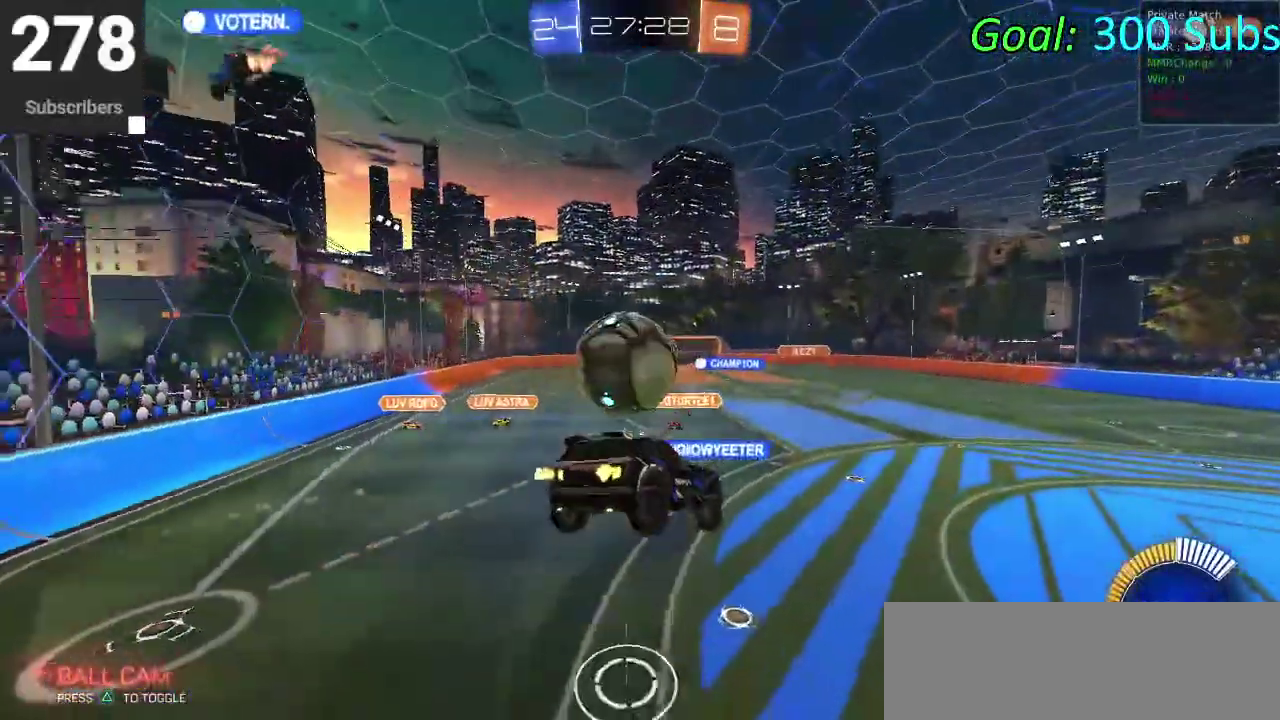
Gameplay with a controller (PlayStation layout); each line is a JSON object with the inputs held at the frame after it. "events" lists button and stick changes between this image and that frame as [ms after this image, input, new state], when the widget could be followed in between. Not read: L1 R1.
{"buttons": ["CROSS", "CIRCLE"], "left_stick": "left", "right_stick": "center", "events": [[133, "left_stick", "down"], [167, "CIRCLE", "down"], [383, "left_stick", "left"], [417, "CROSS", "down"], [483, "R2", "up"]]}
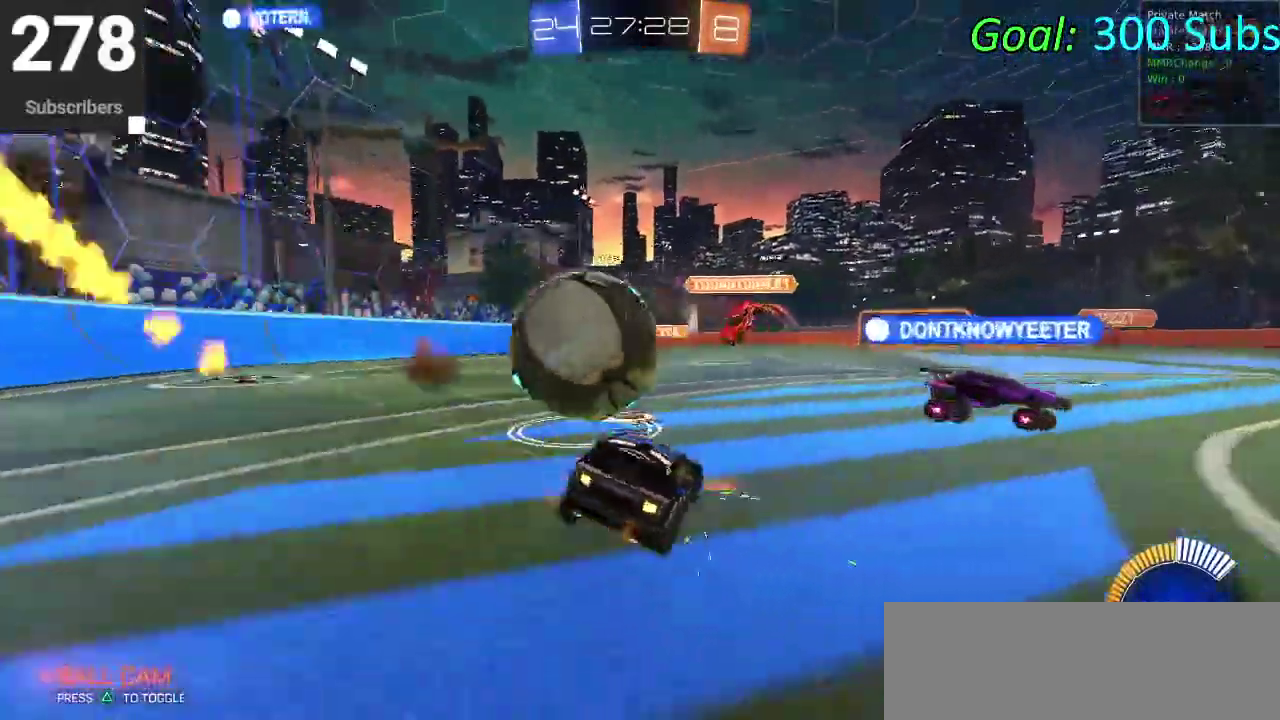
{"buttons": ["L2"], "left_stick": "down", "right_stick": "center", "events": [[33, "CROSS", "up"], [83, "left_stick", "down-left"], [117, "CIRCLE", "up"], [150, "L2", "down"], [450, "left_stick", "up-right"], [500, "left_stick", "down"]]}
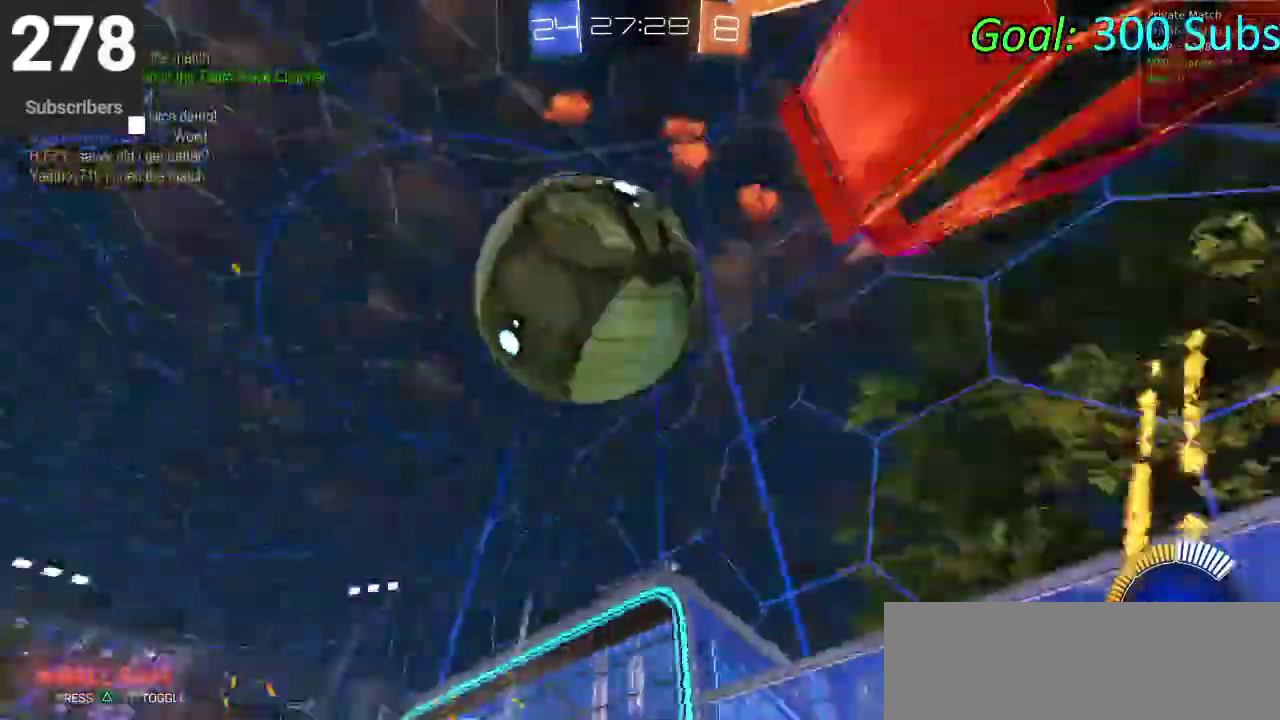
{"buttons": ["L2"], "left_stick": "right", "right_stick": "center", "events": [[100, "left_stick", "down-right"], [150, "left_stick", "center"], [217, "left_stick", "down-right"], [317, "left_stick", "center"], [417, "left_stick", "right"]]}
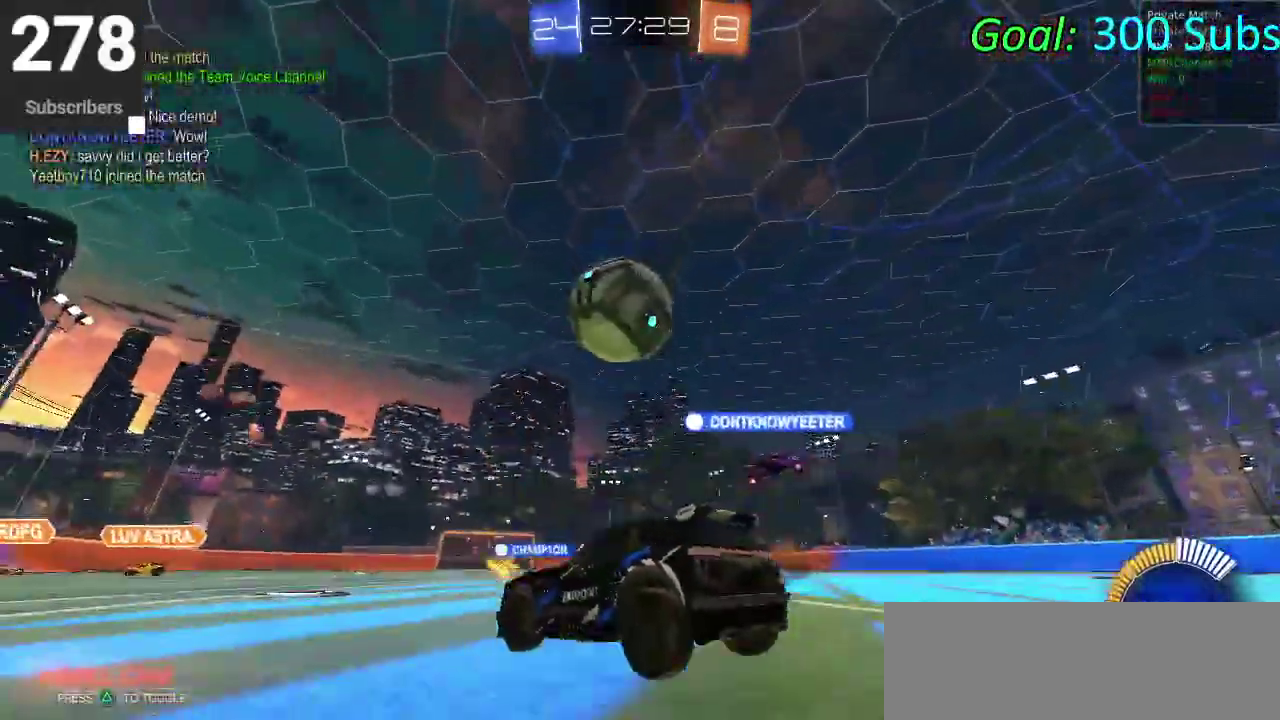
{"buttons": ["L2", "R2"], "left_stick": "down-left", "right_stick": "center", "events": [[417, "left_stick", "down-left"], [433, "R2", "down"]]}
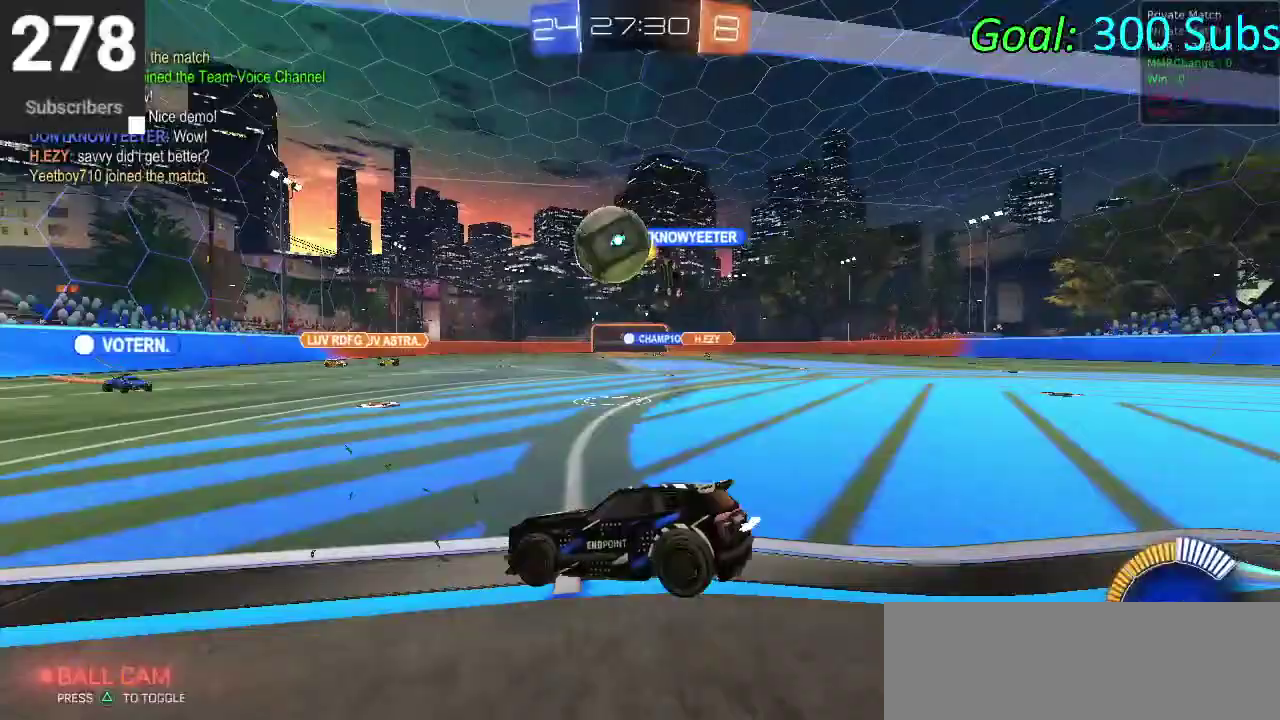
{"buttons": ["CIRCLE", "R2"], "left_stick": "right", "right_stick": "center", "events": [[17, "left_stick", "center"], [50, "CIRCLE", "down"], [50, "L2", "up"], [117, "left_stick", "right"]]}
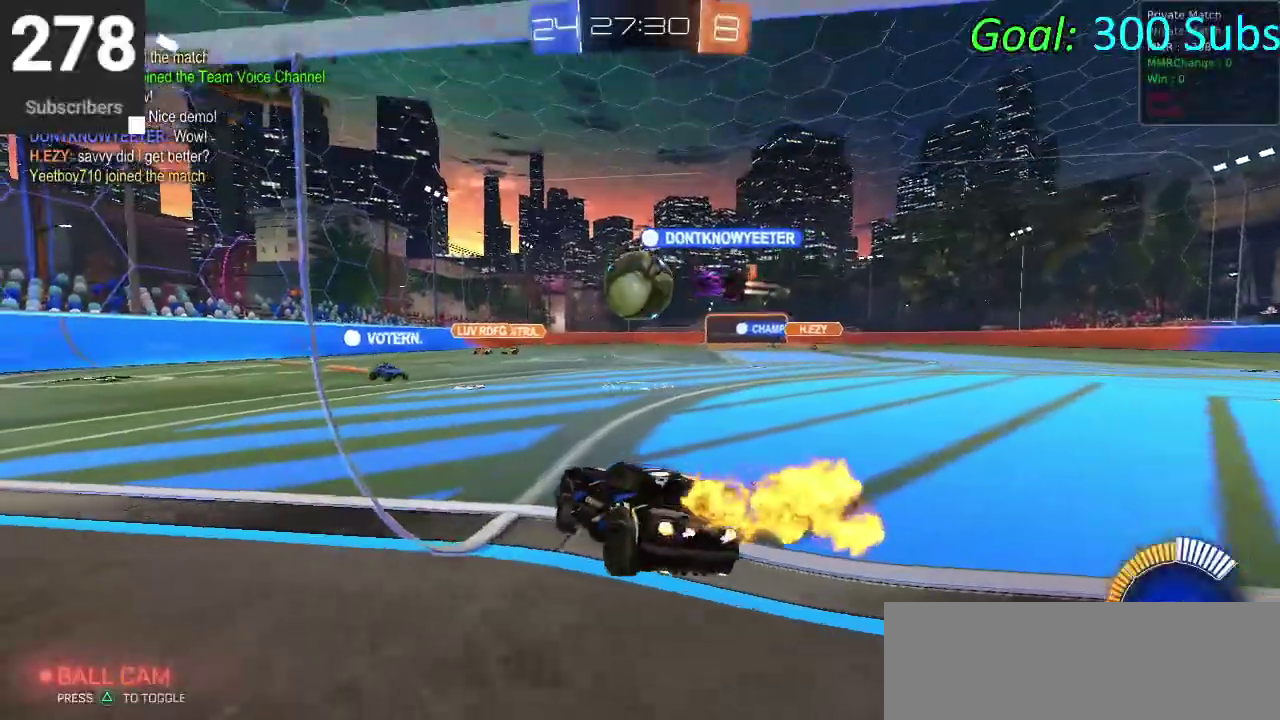
{"buttons": ["R2"], "left_stick": "right", "right_stick": "center", "events": [[267, "left_stick", "center"], [400, "CIRCLE", "up"], [450, "left_stick", "right"]]}
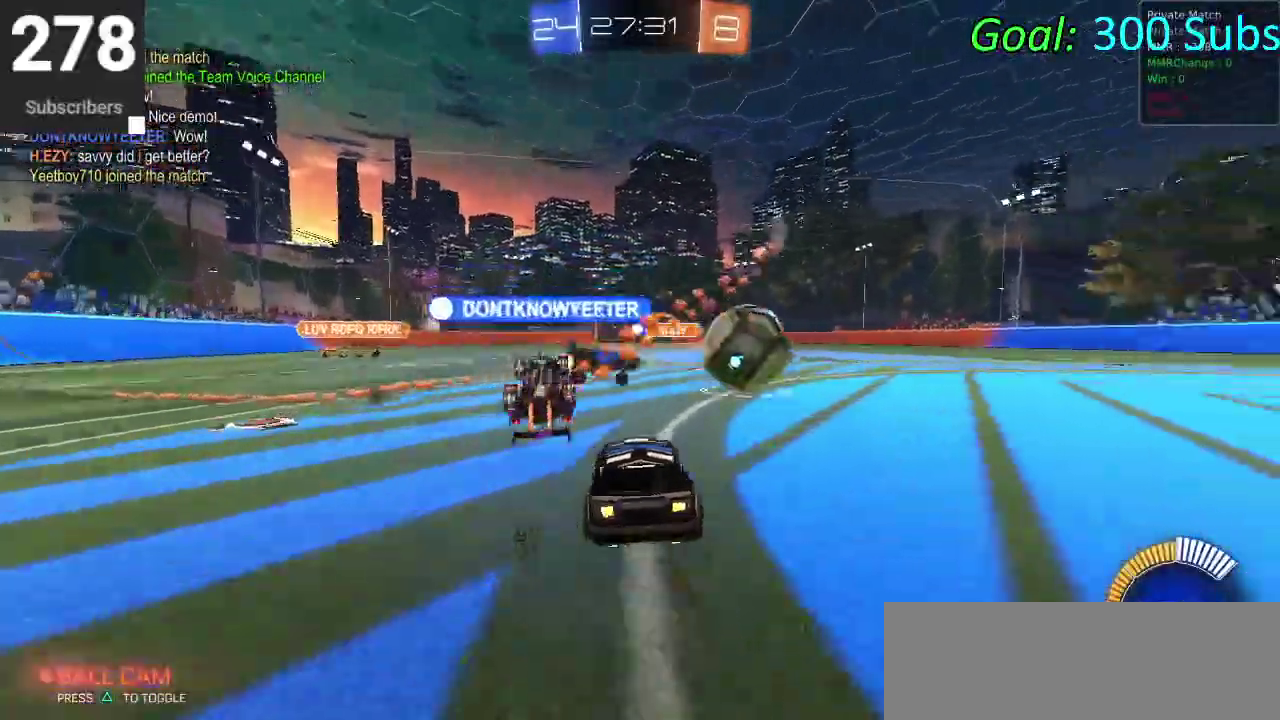
{"buttons": ["CIRCLE", "R2"], "left_stick": "right", "right_stick": "center", "events": [[50, "L2", "down"], [133, "CIRCLE", "down"], [167, "L2", "up"]]}
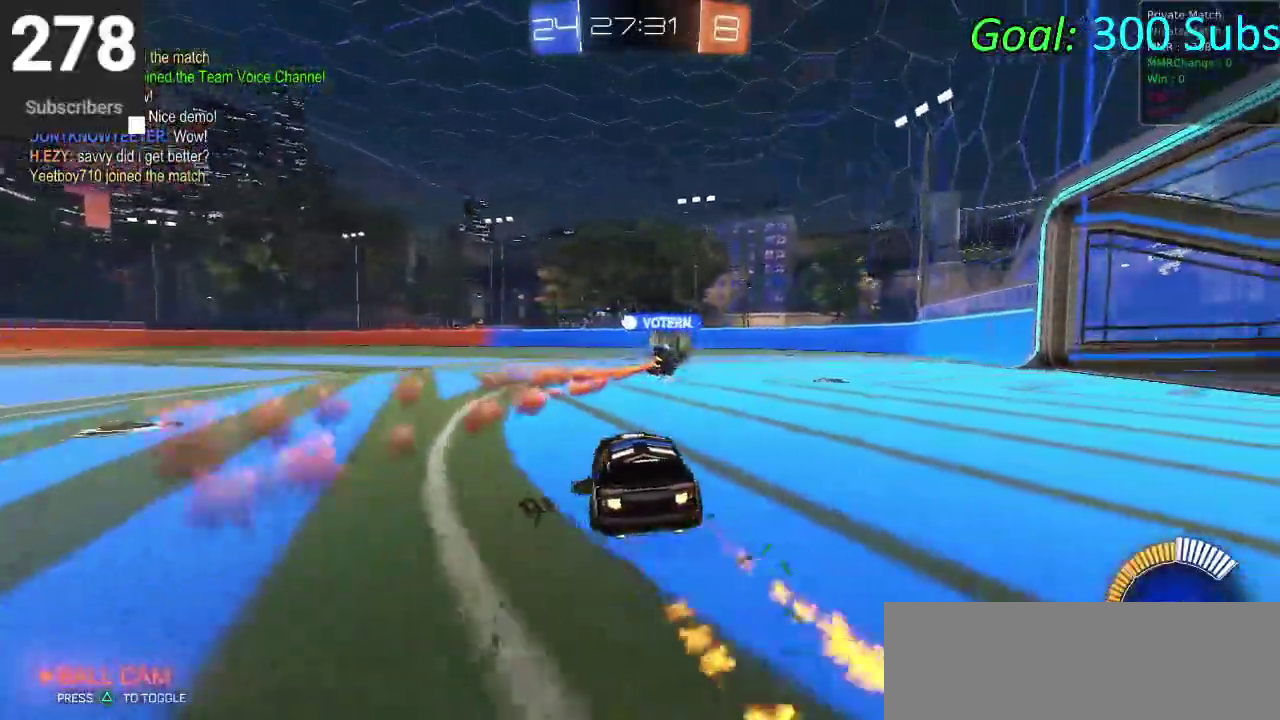
{"buttons": ["CROSS", "CIRCLE", "R2"], "left_stick": "center", "right_stick": "center", "events": [[117, "left_stick", "down-left"], [183, "CROSS", "down"], [400, "CROSS", "up"], [400, "left_stick", "center"], [500, "CROSS", "down"]]}
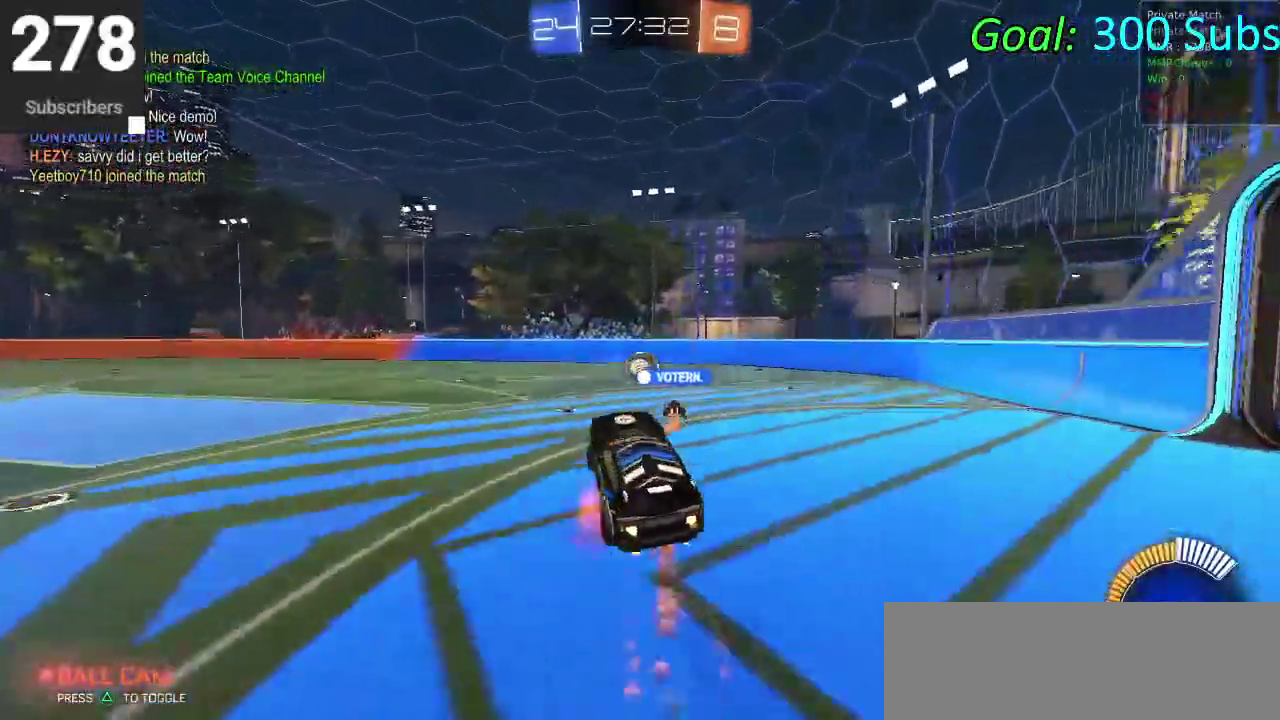
{"buttons": ["CIRCLE", "R2"], "left_stick": "left", "right_stick": "center", "events": [[50, "left_stick", "down-right"], [267, "left_stick", "right"], [283, "CROSS", "up"], [400, "left_stick", "up-right"], [483, "left_stick", "left"]]}
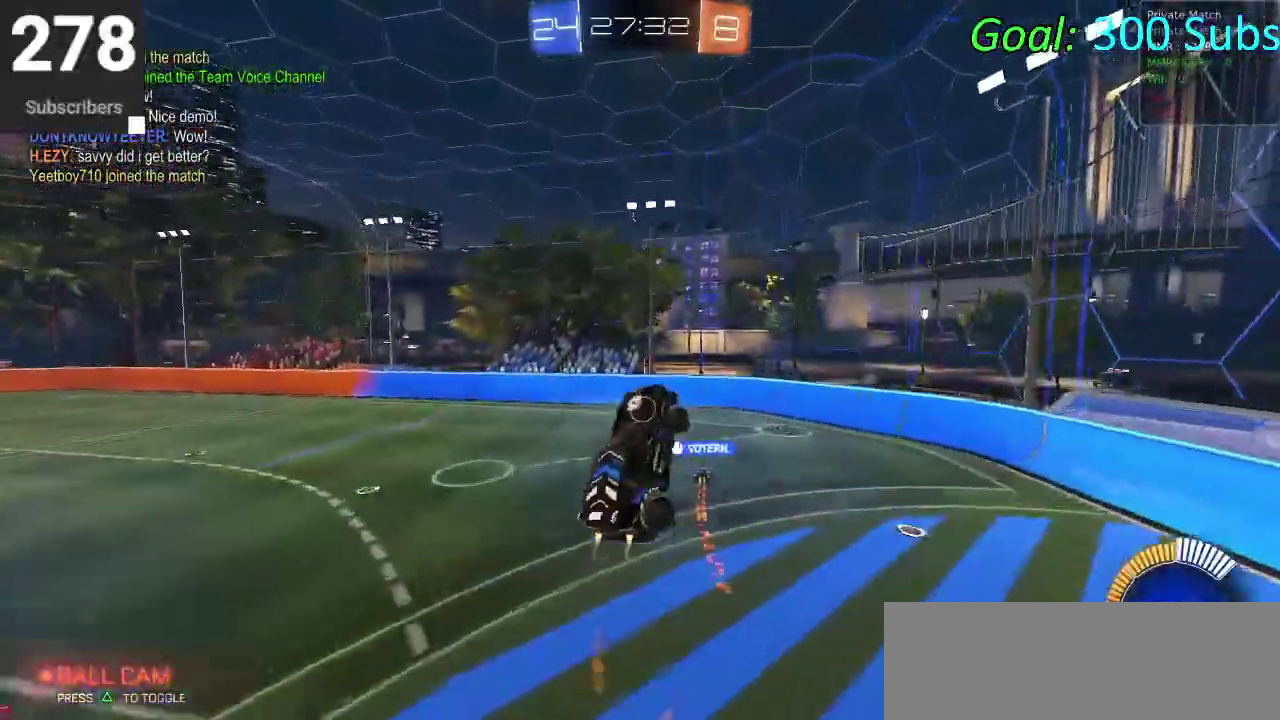
{"buttons": ["R2"], "left_stick": "down-left", "right_stick": "center", "events": [[33, "left_stick", "down-left"], [217, "left_stick", "center"], [250, "CIRCLE", "up"], [433, "left_stick", "down-left"]]}
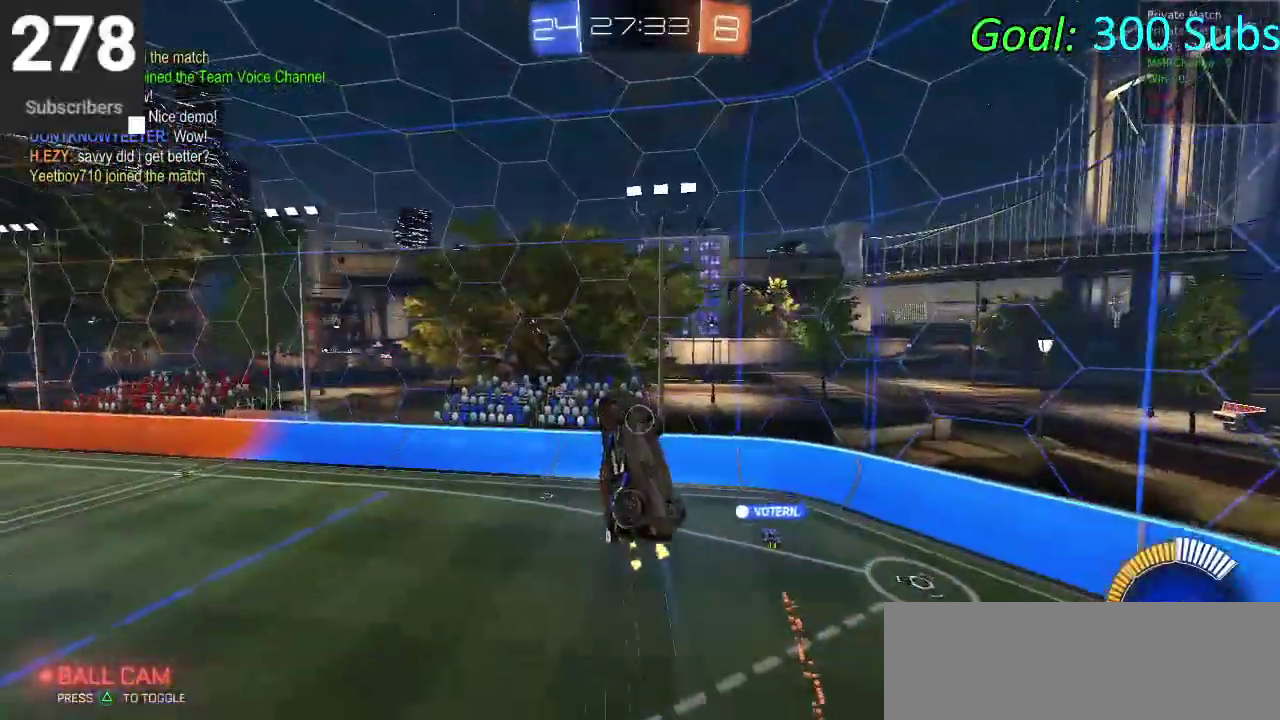
{"buttons": ["R2"], "left_stick": "down-right", "right_stick": "center", "events": [[33, "left_stick", "center"], [117, "CIRCLE", "down"], [400, "CIRCLE", "up"], [450, "left_stick", "down-right"]]}
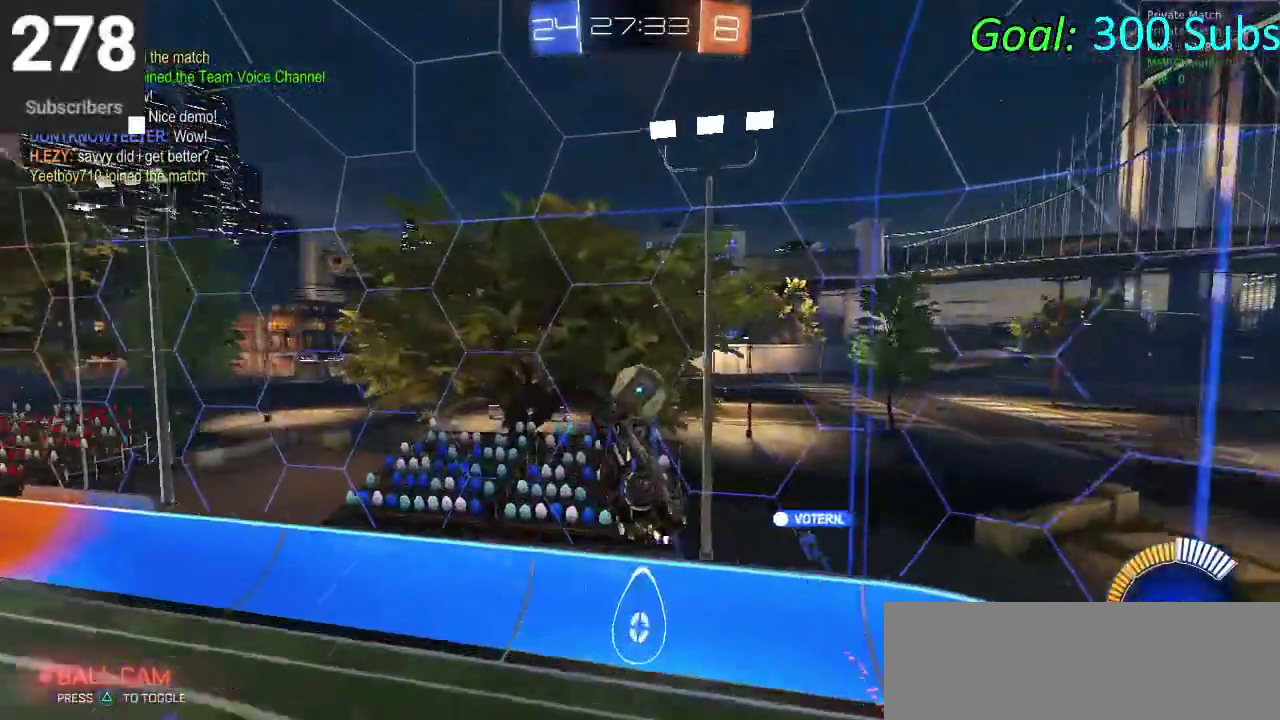
{"buttons": ["CIRCLE", "R2"], "left_stick": "center", "right_stick": "center", "events": [[83, "left_stick", "right"], [133, "CIRCLE", "down"], [250, "left_stick", "up-right"], [317, "left_stick", "down-left"], [433, "left_stick", "up"], [483, "left_stick", "center"]]}
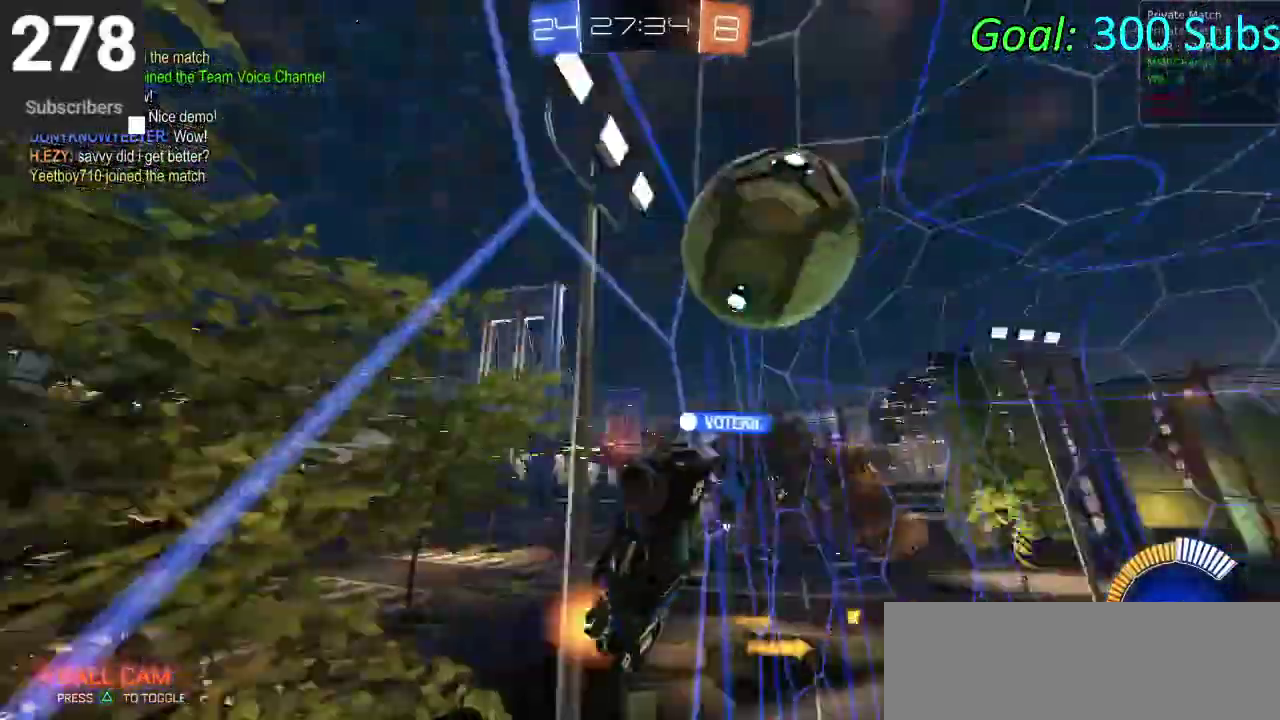
{"buttons": ["CIRCLE", "R2"], "left_stick": "right", "right_stick": "center", "events": [[300, "left_stick", "right"]]}
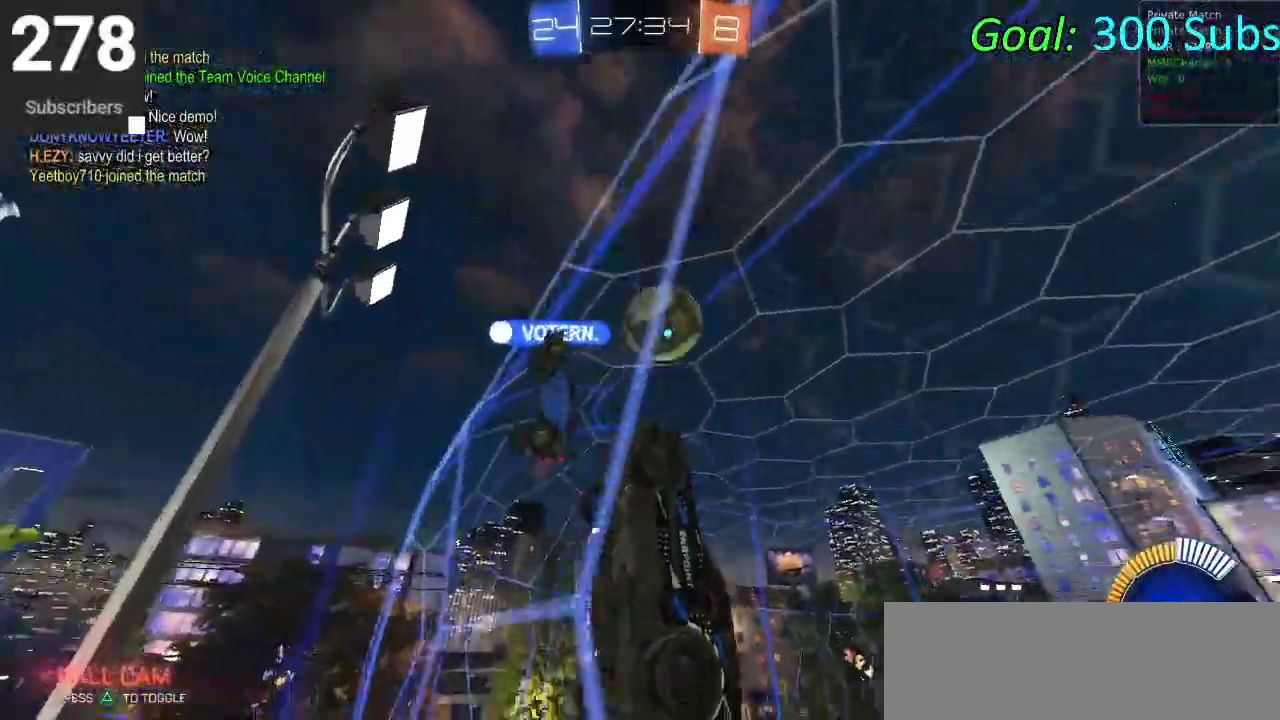
{"buttons": ["CIRCLE", "R2"], "left_stick": "right", "right_stick": "center", "events": []}
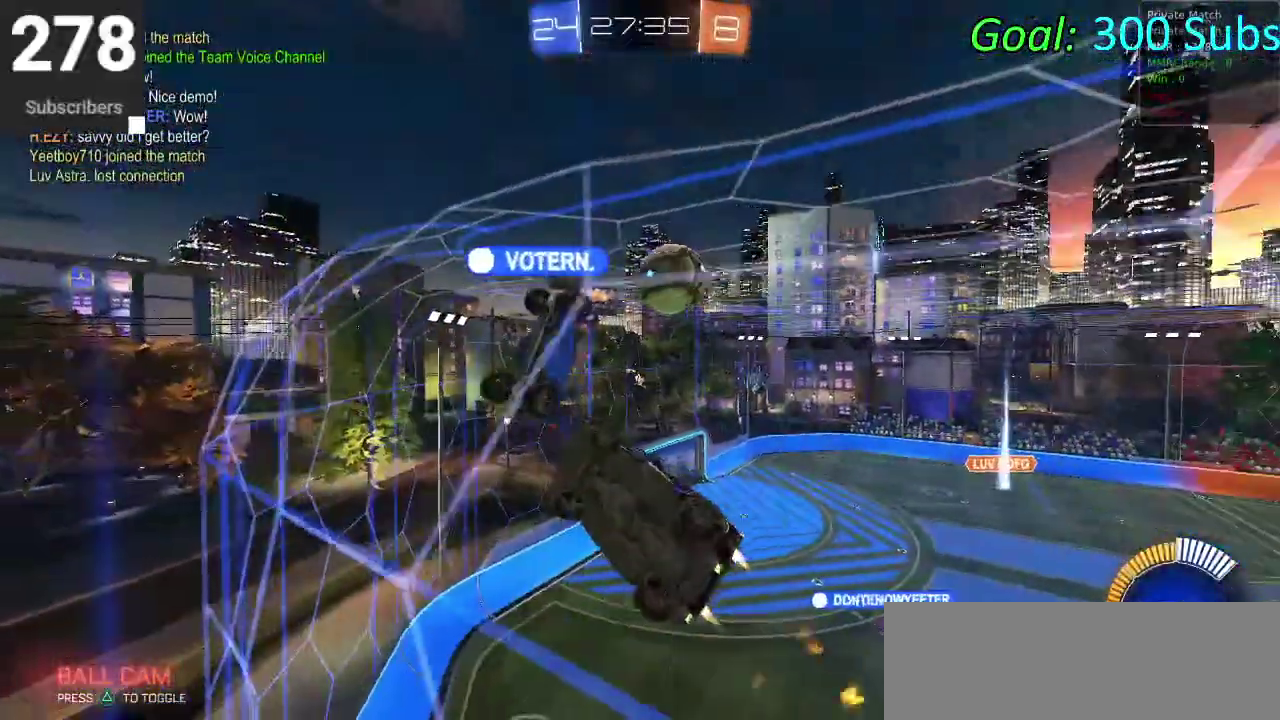
{"buttons": ["CIRCLE", "R2"], "left_stick": "right", "right_stick": "center"}
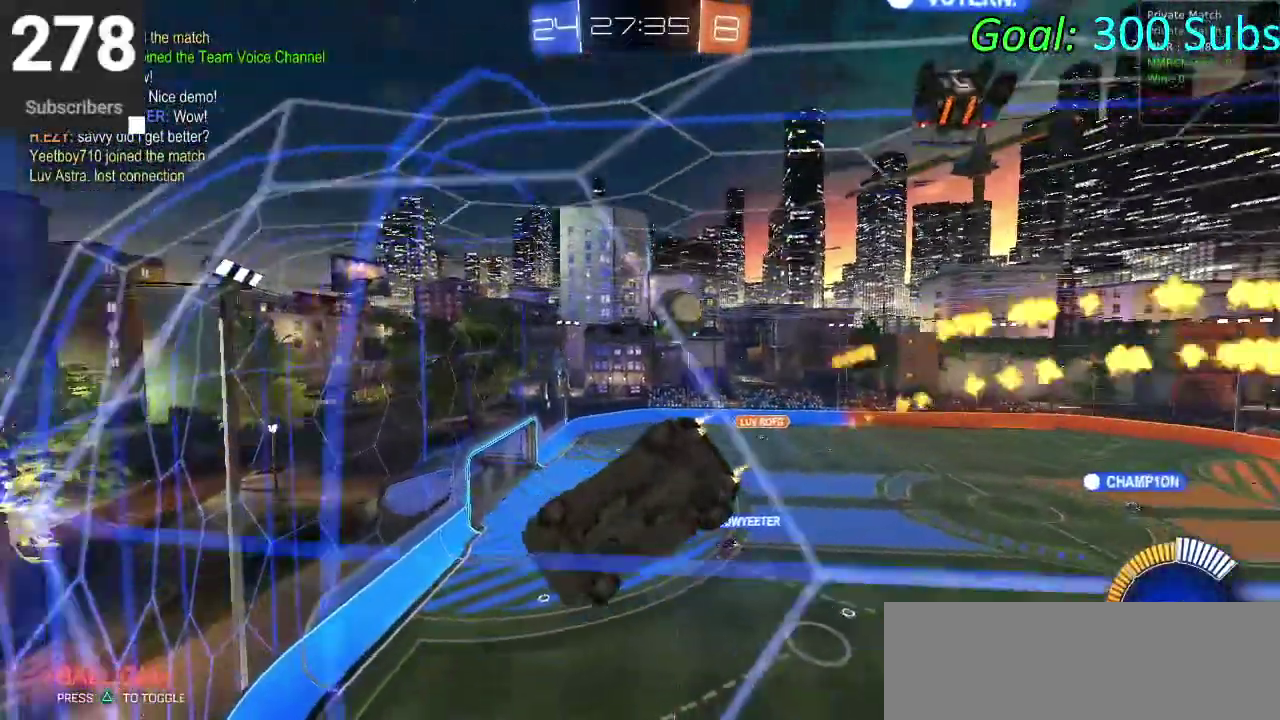
{"buttons": ["CIRCLE", "R2"], "left_stick": "left", "right_stick": "center", "events": [[317, "left_stick", "center"], [400, "left_stick", "left"]]}
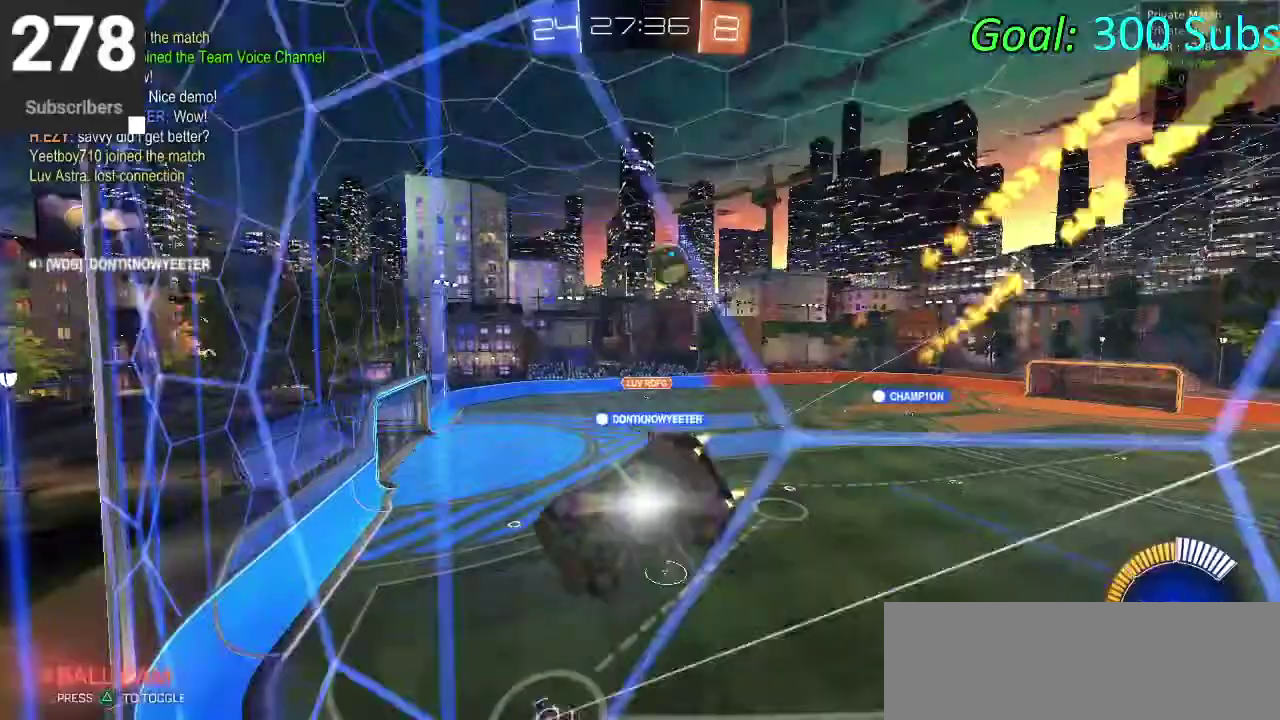
{"buttons": ["CIRCLE", "R2"], "left_stick": "left", "right_stick": "center", "events": [[217, "left_stick", "center"], [433, "left_stick", "left"]]}
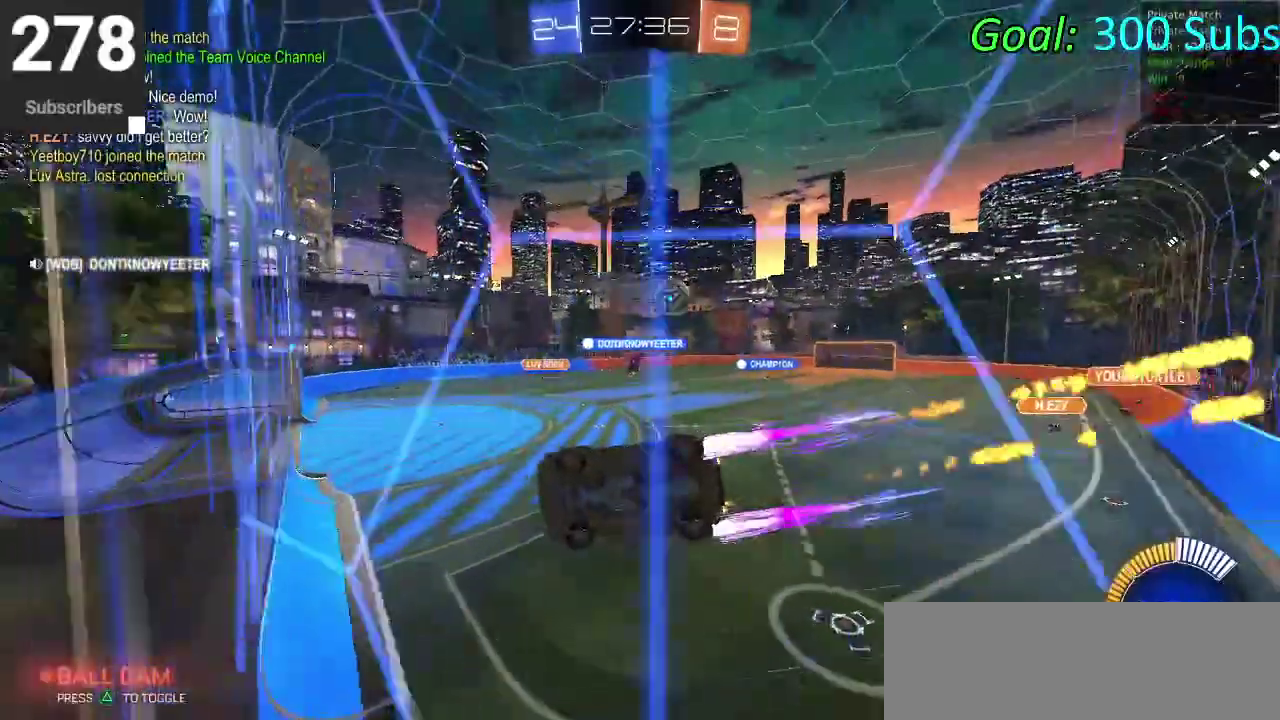
{"buttons": ["SQUARE", "R2"], "left_stick": "right", "right_stick": "center", "events": [[50, "left_stick", "center"], [133, "CIRCLE", "up"], [200, "R2", "up"], [300, "L2", "down"], [300, "left_stick", "right"], [367, "R2", "down"], [450, "L2", "up"], [467, "SQUARE", "down"]]}
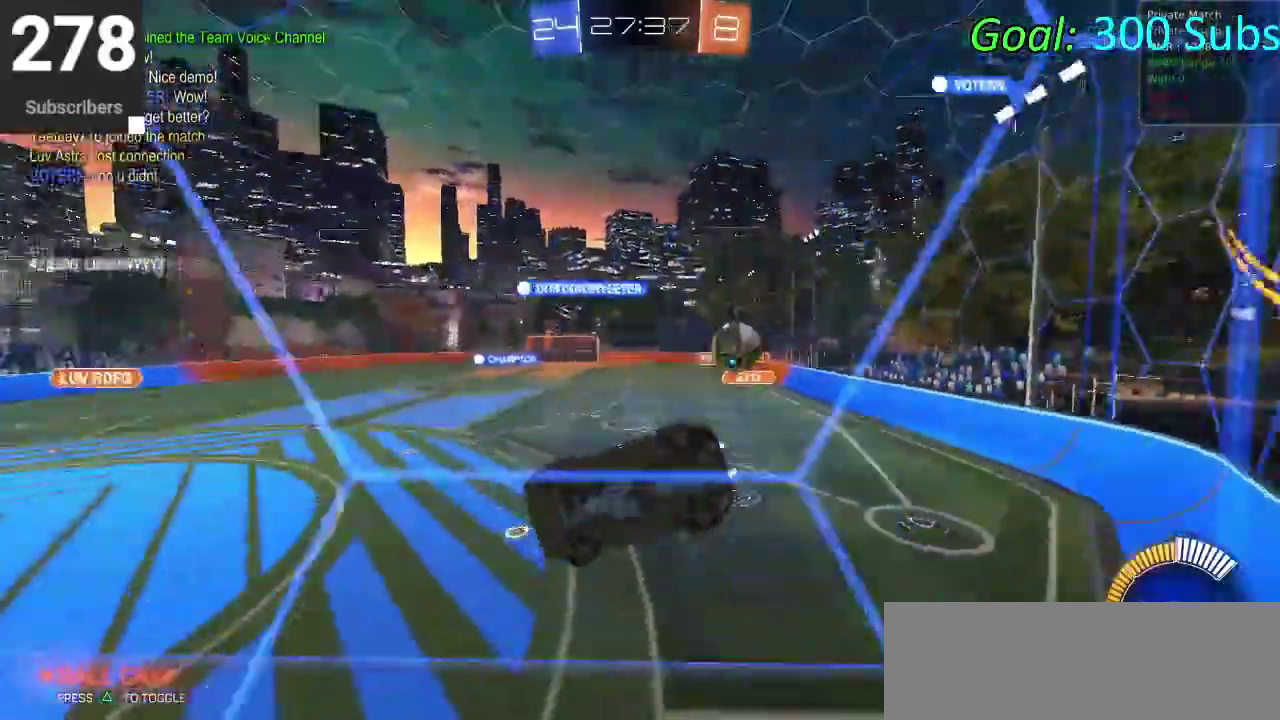
{"buttons": ["L2"], "left_stick": "right", "right_stick": "center", "events": [[83, "SQUARE", "up"], [183, "SQUARE", "down"], [250, "SQUARE", "up"], [450, "L2", "down"], [450, "R2", "up"]]}
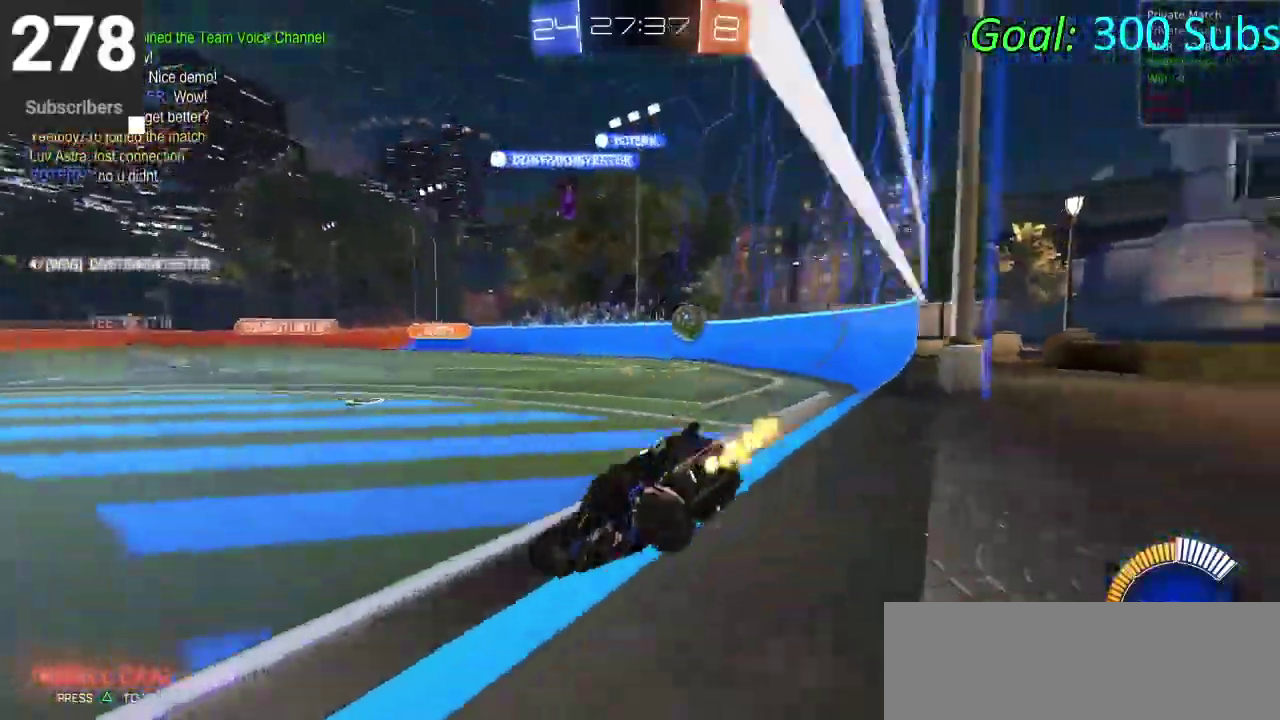
{"buttons": ["CIRCLE", "R2"], "left_stick": "up-right", "right_stick": "center"}
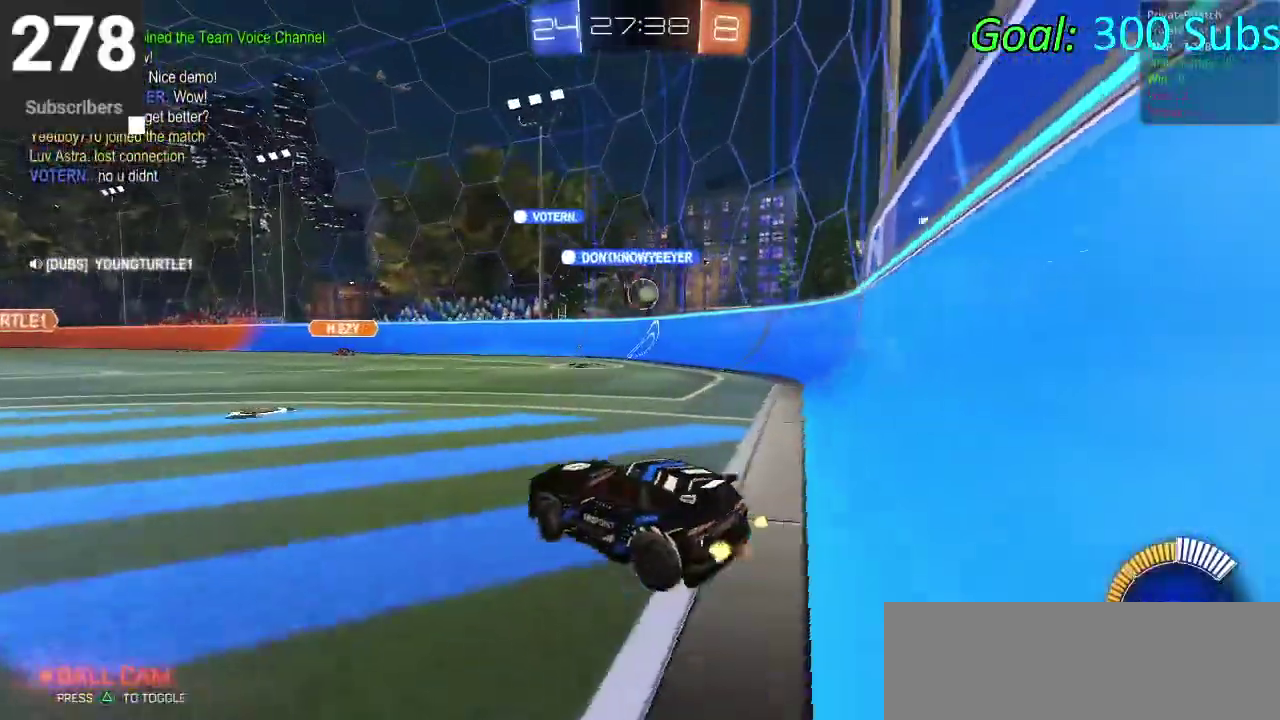
{"buttons": ["CIRCLE", "R2"], "left_stick": "down", "right_stick": "center"}
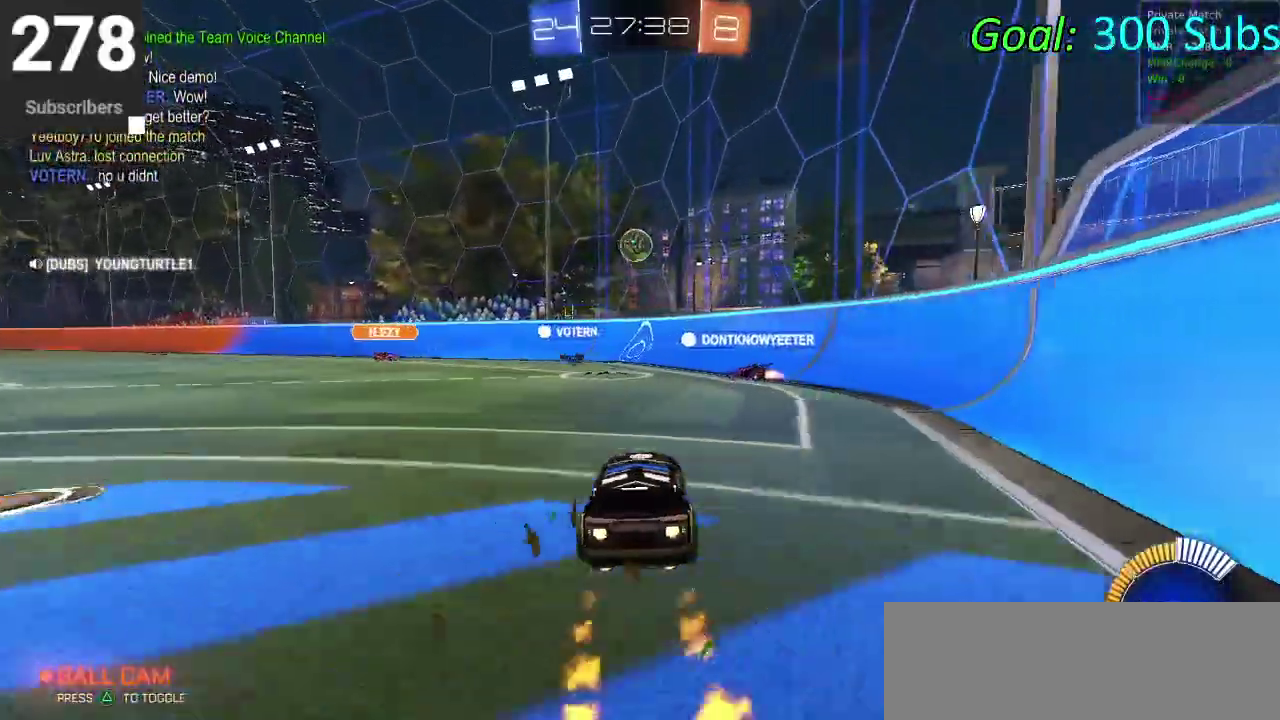
{"buttons": ["CROSS", "CIRCLE", "R2"], "left_stick": "center", "right_stick": "center", "events": [[100, "CROSS", "down"], [217, "left_stick", "center"], [283, "CROSS", "up"], [367, "CROSS", "down"]]}
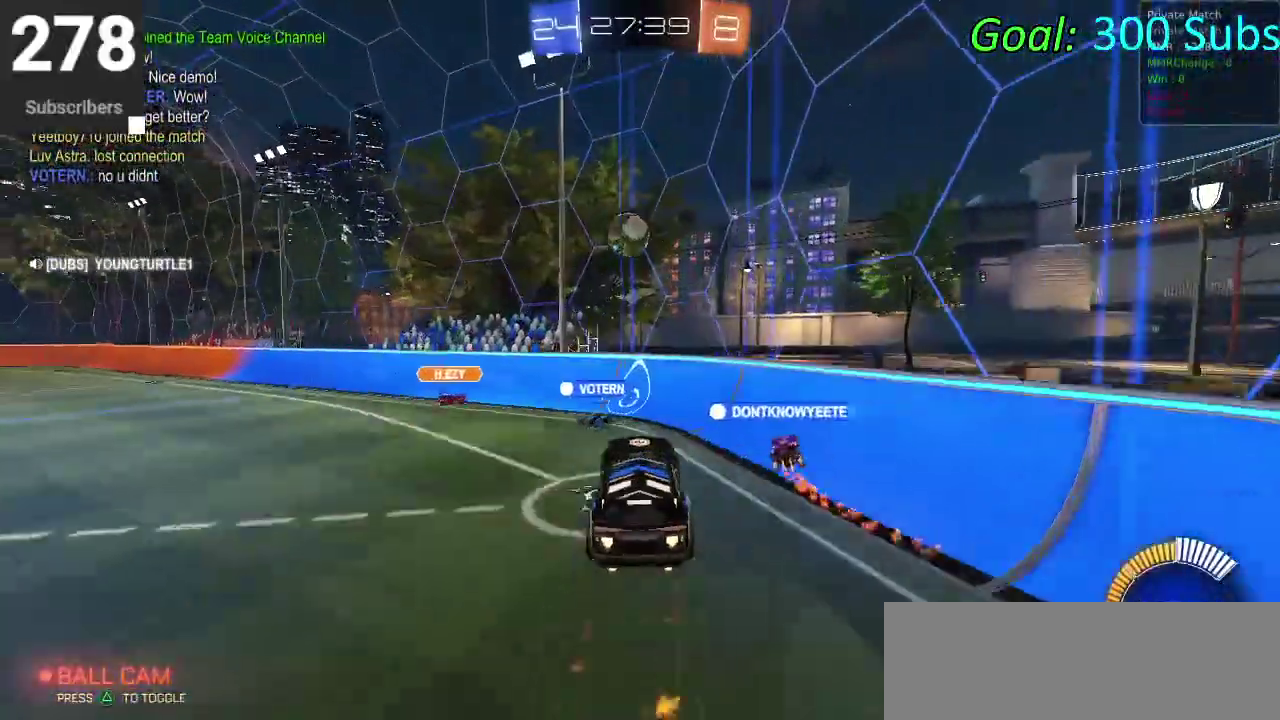
{"buttons": ["CIRCLE", "R2"], "left_stick": "up-right", "right_stick": "center", "events": [[17, "left_stick", "down-left"], [33, "CROSS", "up"], [133, "left_stick", "up-right"], [300, "left_stick", "center"], [500, "left_stick", "up-right"]]}
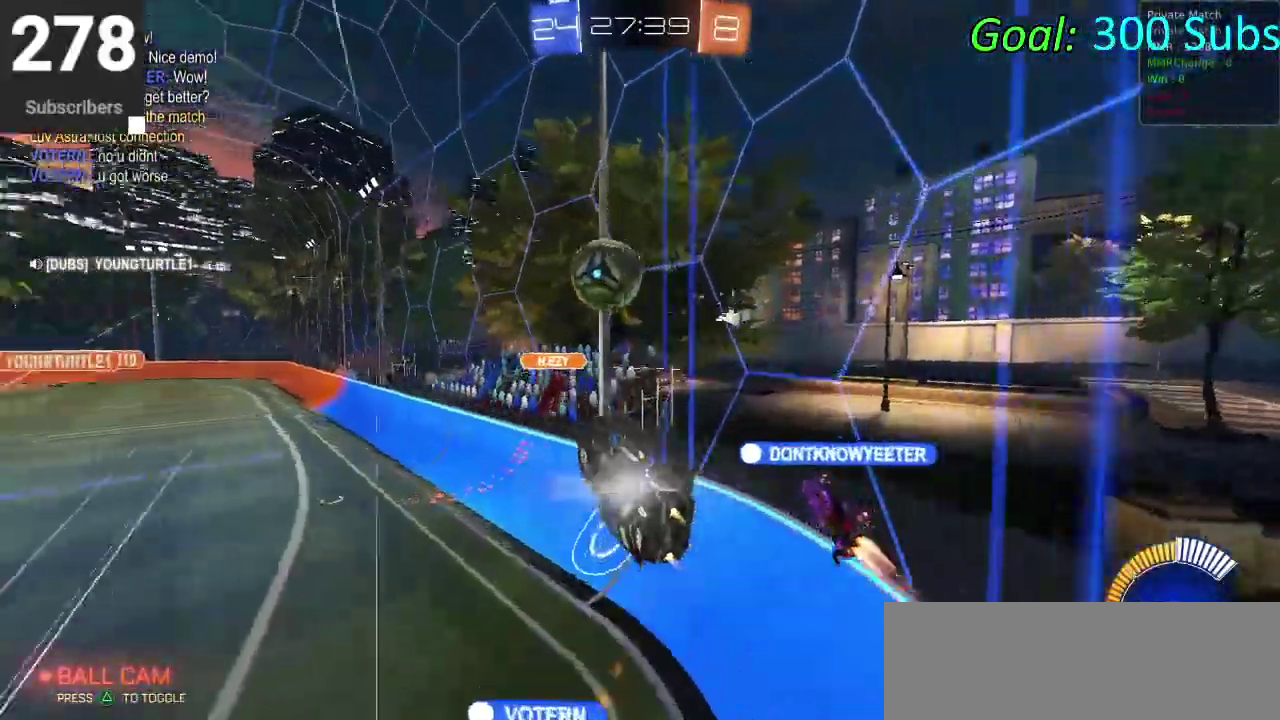
{"buttons": ["R2"], "left_stick": "down-left", "right_stick": "center", "events": [[67, "left_stick", "center"], [200, "left_stick", "down-left"], [500, "CIRCLE", "up"]]}
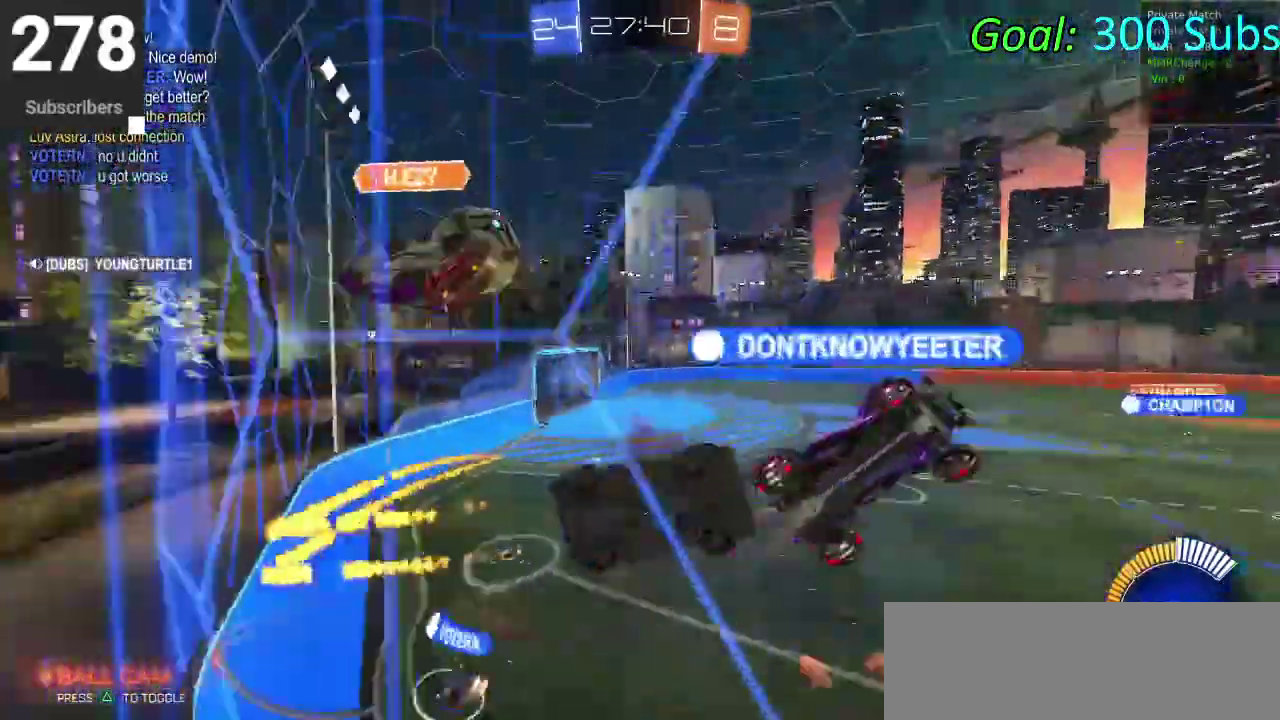
{"buttons": ["R2"], "left_stick": "left", "right_stick": "center", "events": [[100, "left_stick", "left"], [133, "SQUARE", "down"], [283, "SQUARE", "up"]]}